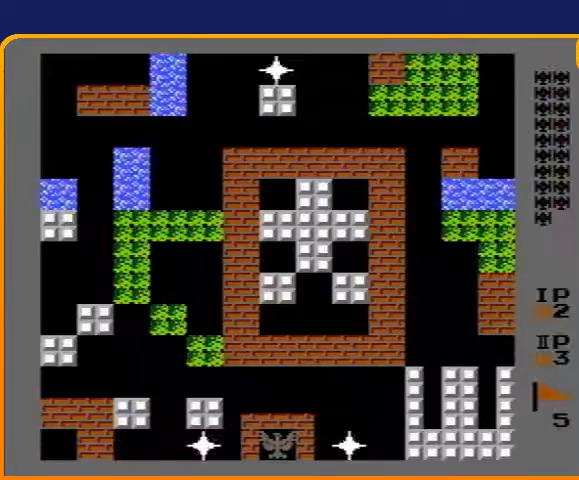
Gameplay with a controller (Nintendo layout); each line is a JSON object with the inputs held at the frame after it. "events" lists button and stick changes between this image and that frame as [ms after this image, input, new state], when the widget could be followed in between. Not read: L3 R3.
{"buttons": ["DPAD_UP"], "events": [[200, "DPAD_UP", "down"], [333, "B", "down"], [500, "B", "up"]]}
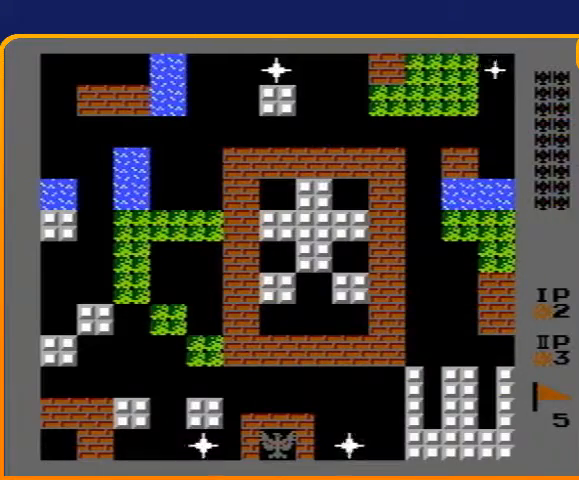
{"buttons": ["DPAD_UP"], "events": [[133, "A", "down"], [300, "A", "up"]]}
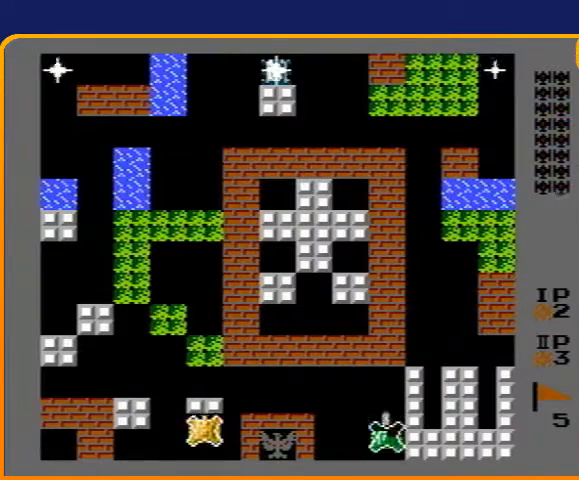
{"buttons": ["DPAD_UP"], "events": [[33, "B", "down"], [500, "B", "up"]]}
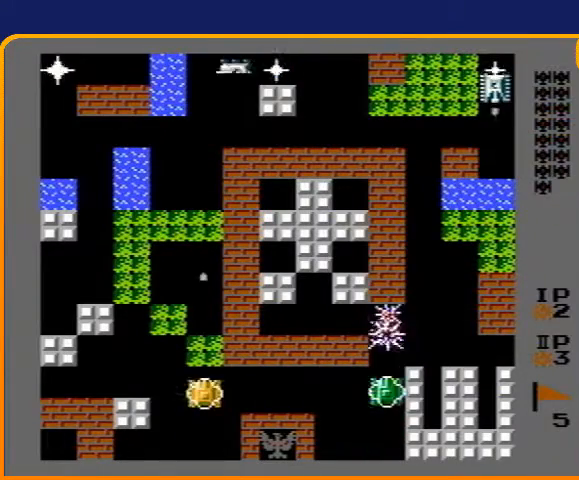
{"buttons": ["B", "DPAD_UP"], "events": [[133, "B", "down"]]}
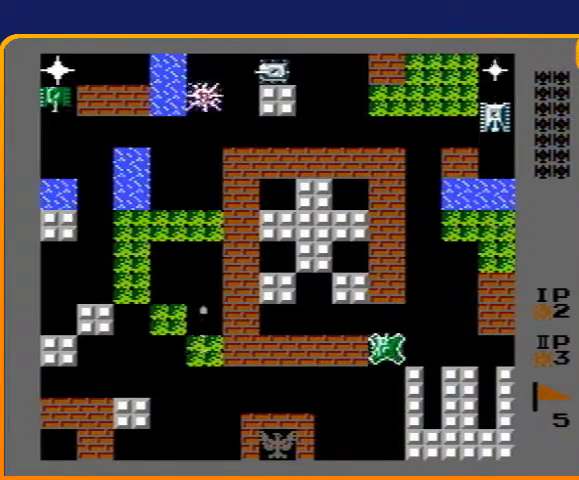
{"buttons": ["B", "DPAD_UP"], "events": []}
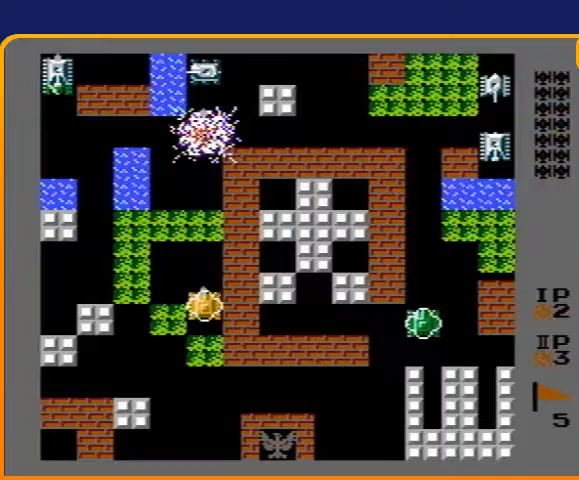
{"buttons": ["B", "DPAD_UP"], "events": []}
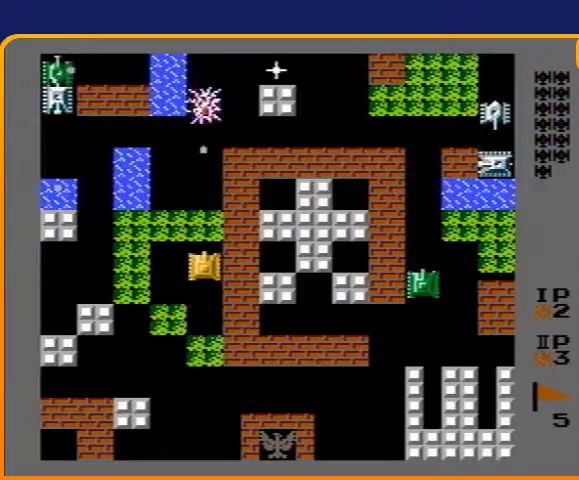
{"buttons": ["DPAD_UP"], "events": [[367, "B", "up"]]}
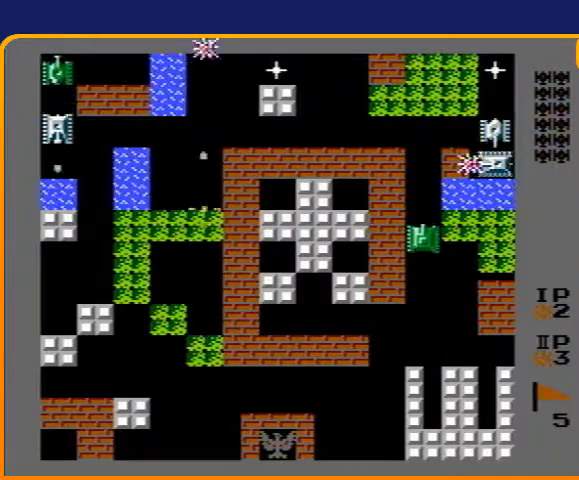
{"buttons": ["DPAD_UP"], "events": []}
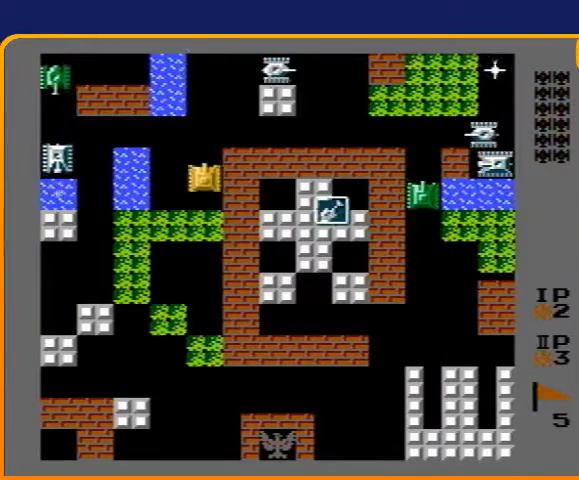
{"buttons": ["DPAD_UP"], "events": [[100, "DPAD_LEFT", "down"], [133, "DPAD_UP", "up"], [167, "B", "down"], [300, "DPAD_LEFT", "up"], [333, "DPAD_UP", "down"], [367, "B", "up"]]}
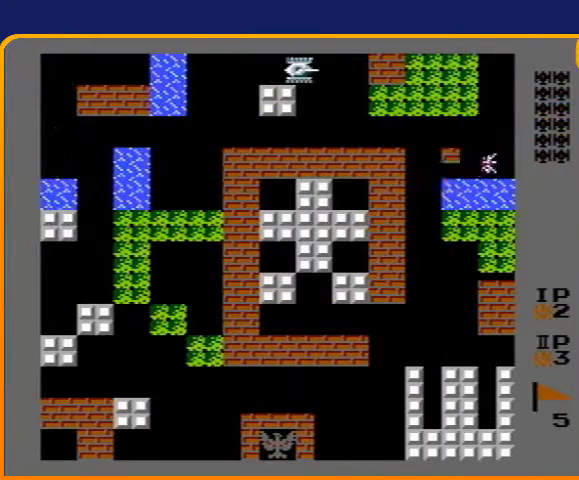
{"buttons": ["B"], "events": [[200, "DPAD_RIGHT", "down"], [233, "DPAD_UP", "up"], [267, "B", "down"], [367, "DPAD_RIGHT", "up"]]}
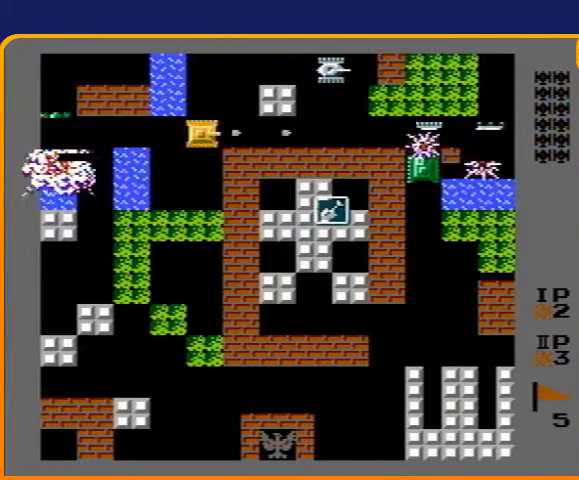
{"buttons": ["B"], "events": []}
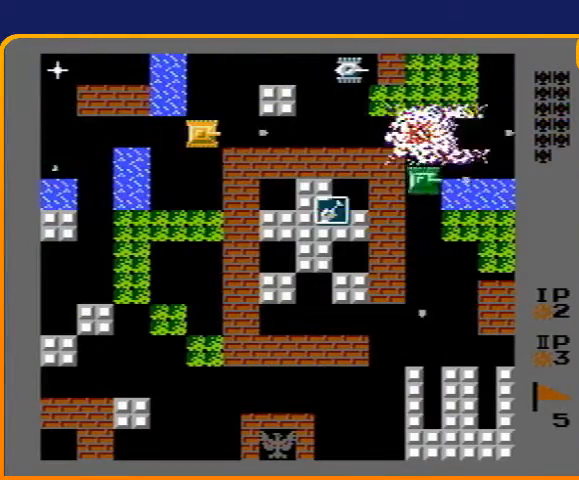
{"buttons": ["DPAD_DOWN", "DPAD_LEFT"], "events": [[67, "B", "up"], [67, "DPAD_LEFT", "down"], [400, "DPAD_DOWN", "down"], [400, "DPAD_LEFT", "up"], [500, "DPAD_LEFT", "down"]]}
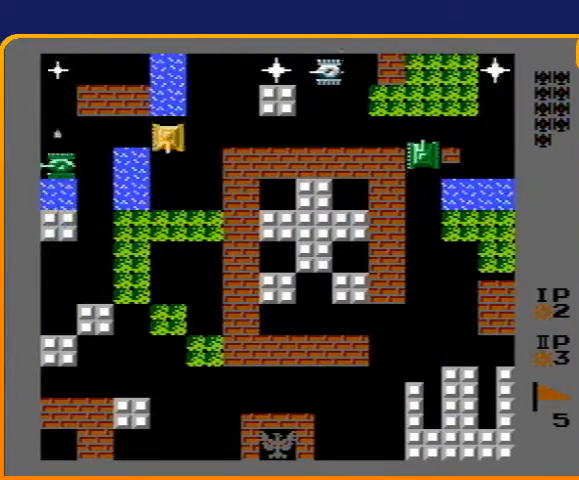
{"buttons": ["DPAD_LEFT"], "events": [[33, "DPAD_DOWN", "up"], [67, "B", "down"], [133, "DPAD_LEFT", "up"], [200, "DPAD_UP", "down"], [233, "B", "up"], [467, "DPAD_LEFT", "down"], [467, "DPAD_UP", "up"]]}
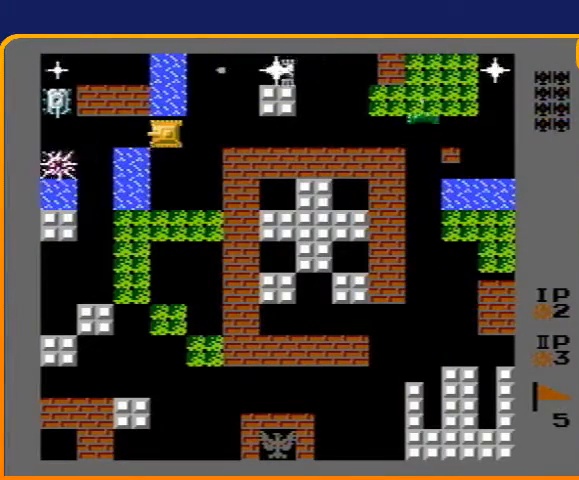
{"buttons": ["DPAD_UP"], "events": [[133, "B", "down"], [367, "B", "up"], [433, "DPAD_UP", "down"], [467, "DPAD_LEFT", "up"]]}
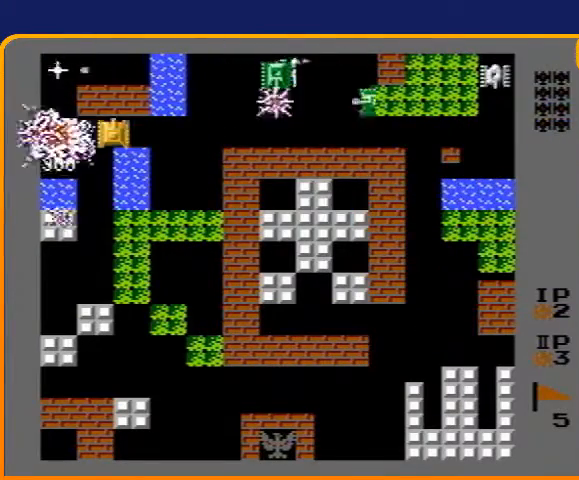
{"buttons": ["B", "DPAD_LEFT"], "events": [[33, "B", "down"], [267, "B", "up"], [367, "DPAD_LEFT", "down"], [367, "DPAD_UP", "up"], [400, "B", "down"]]}
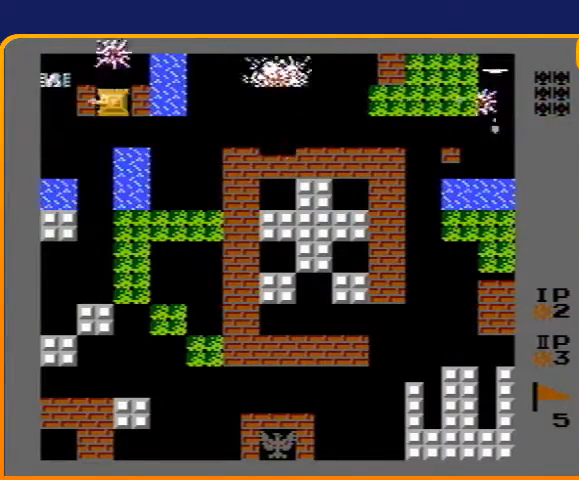
{"buttons": ["B", "DPAD_RIGHT"], "events": [[33, "DPAD_LEFT", "up"], [267, "DPAD_RIGHT", "down"], [300, "B", "up"], [367, "B", "down"]]}
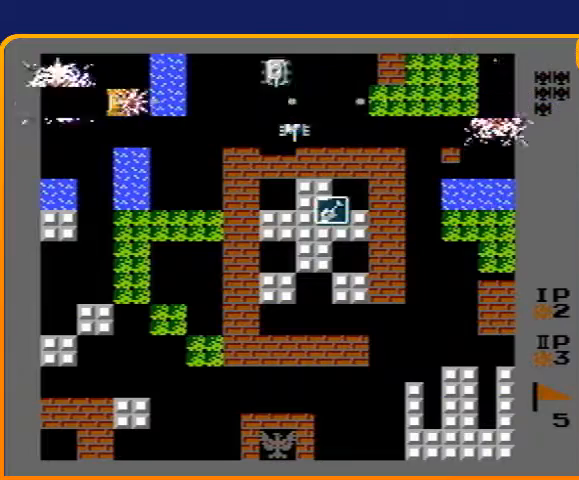
{"buttons": ["B"], "events": [[133, "DPAD_RIGHT", "up"]]}
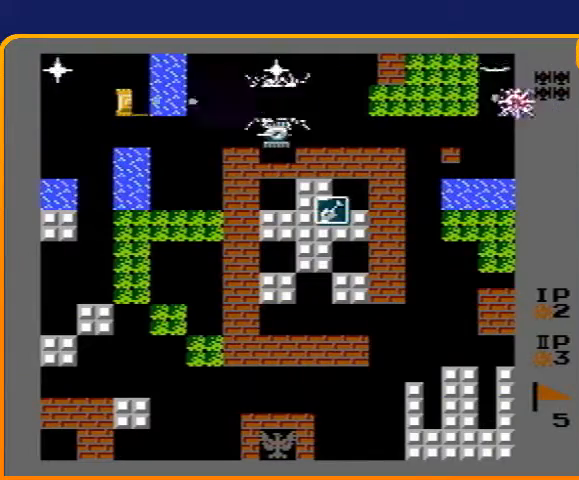
{"buttons": ["B"], "events": [[100, "B", "up"], [200, "B", "down"], [200, "DPAD_LEFT", "down"], [333, "B", "up"], [400, "B", "down"], [400, "DPAD_LEFT", "up"]]}
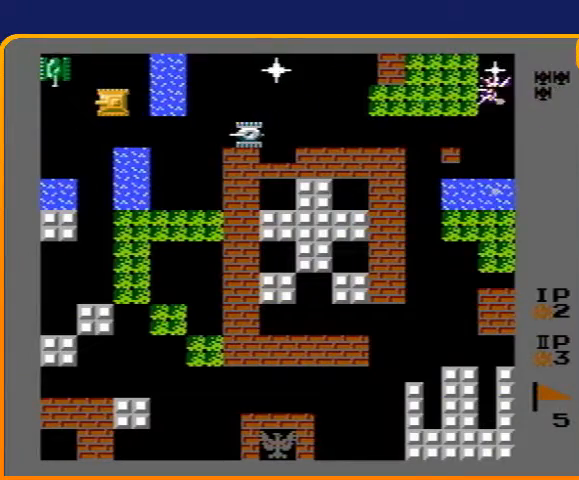
{"buttons": ["B"], "events": []}
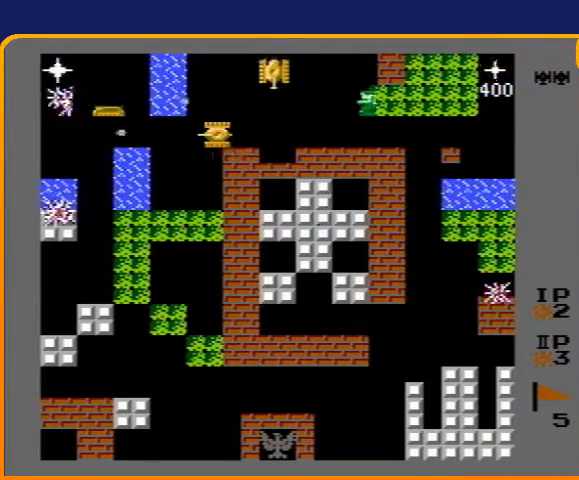
{"buttons": ["B", "DPAD_RIGHT"], "events": [[200, "DPAD_RIGHT", "down"], [267, "B", "up"], [300, "B", "down"]]}
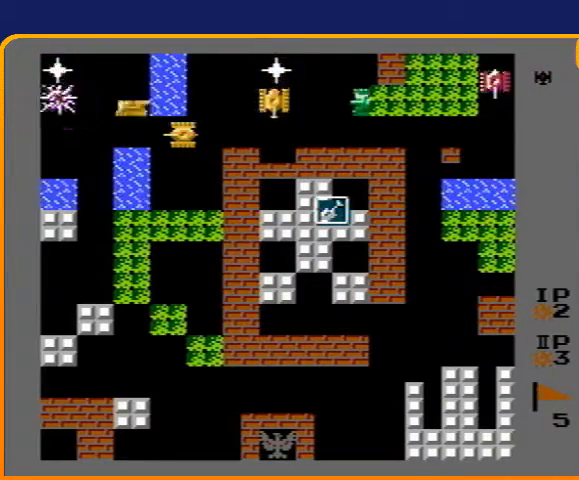
{"buttons": ["B"], "events": [[33, "DPAD_RIGHT", "up"], [67, "B", "up"], [133, "DPAD_LEFT", "down"], [233, "B", "down"], [233, "DPAD_LEFT", "up"]]}
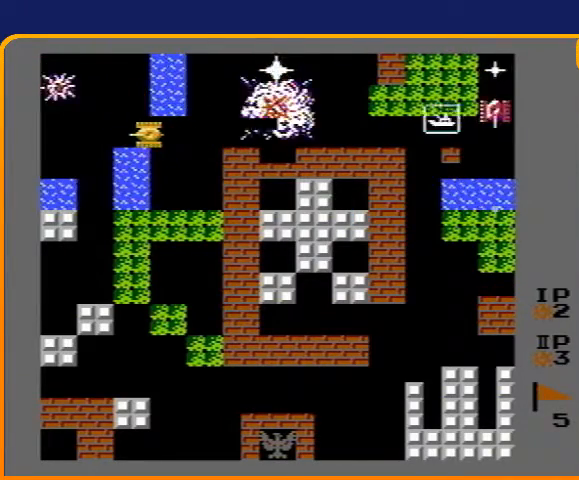
{"buttons": ["B"], "events": [[67, "B", "up"], [67, "DPAD_RIGHT", "down"], [233, "DPAD_DOWN", "down"], [233, "DPAD_RIGHT", "up"], [267, "B", "down"], [367, "DPAD_DOWN", "up"]]}
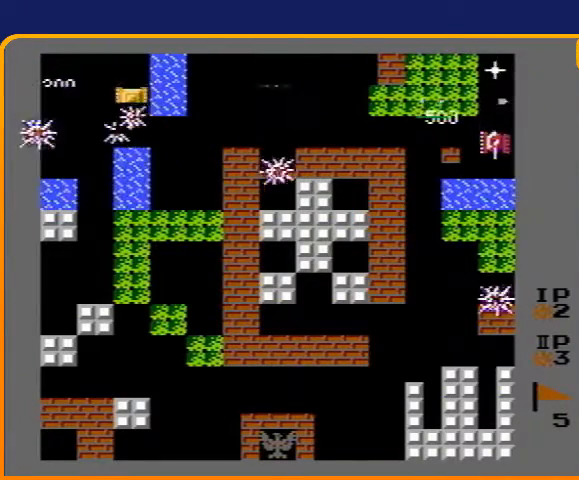
{"buttons": ["DPAD_DOWN", "DPAD_RIGHT"], "events": [[133, "B", "up"], [167, "DPAD_DOWN", "down"], [500, "DPAD_RIGHT", "down"]]}
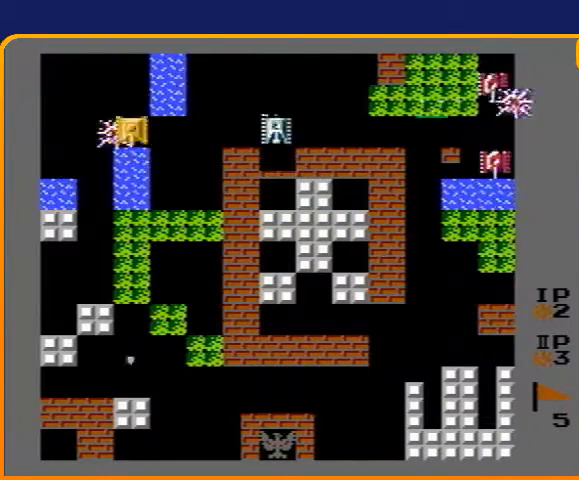
{"buttons": ["B", "DPAD_RIGHT"], "events": [[33, "B", "down"], [33, "DPAD_DOWN", "up"]]}
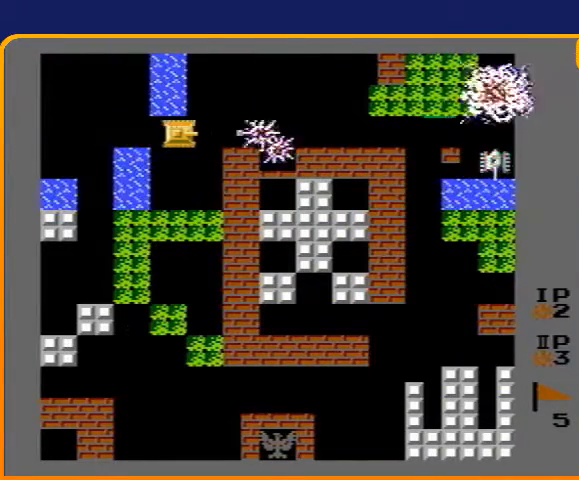
{"buttons": ["B", "DPAD_RIGHT"], "events": [[33, "DPAD_DOWN", "down"], [33, "DPAD_RIGHT", "up"], [100, "B", "up"], [267, "DPAD_RIGHT", "down"], [300, "DPAD_DOWN", "up"], [367, "B", "down"]]}
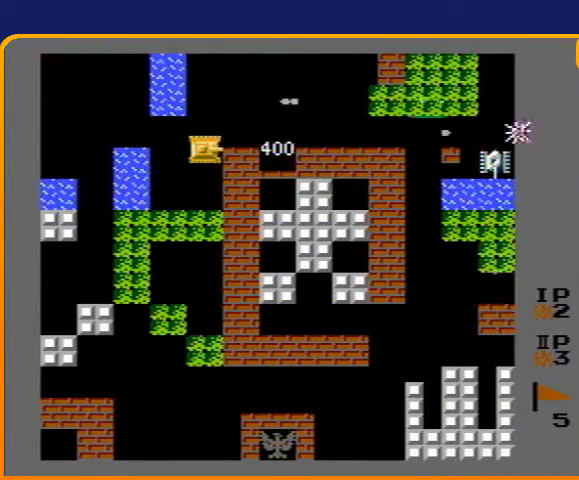
{"buttons": ["B"], "events": [[133, "DPAD_RIGHT", "up"]]}
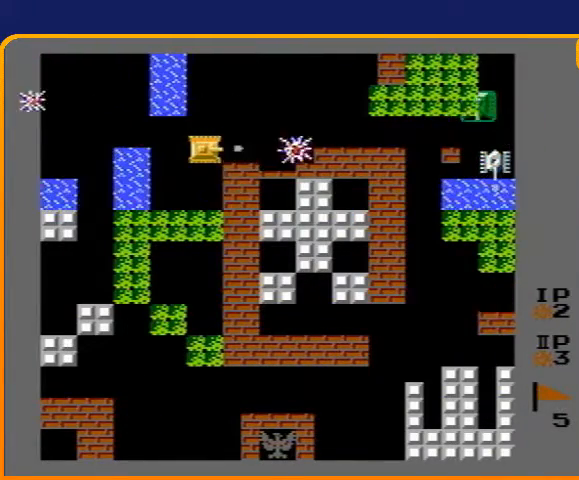
{"buttons": ["B"], "events": []}
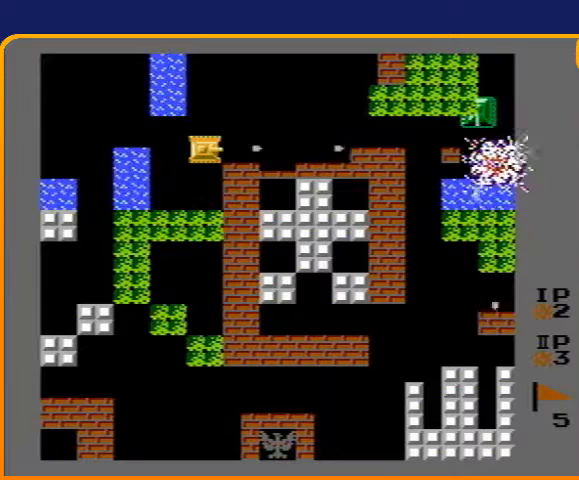
{"buttons": ["DPAD_UP"], "events": [[67, "DPAD_RIGHT", "down"], [100, "B", "up"], [167, "DPAD_RIGHT", "up"], [233, "DPAD_LEFT", "down"], [400, "DPAD_LEFT", "up"], [400, "DPAD_UP", "down"]]}
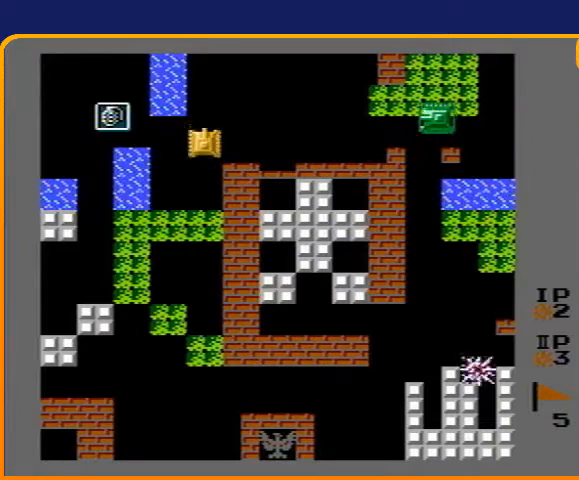
{"buttons": ["DPAD_LEFT"], "events": [[67, "DPAD_LEFT", "down"], [100, "DPAD_UP", "up"]]}
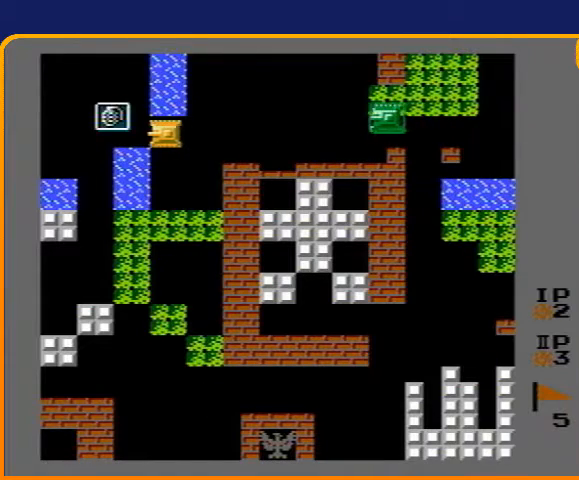
{"buttons": [], "events": [[300, "DPAD_LEFT", "up"]]}